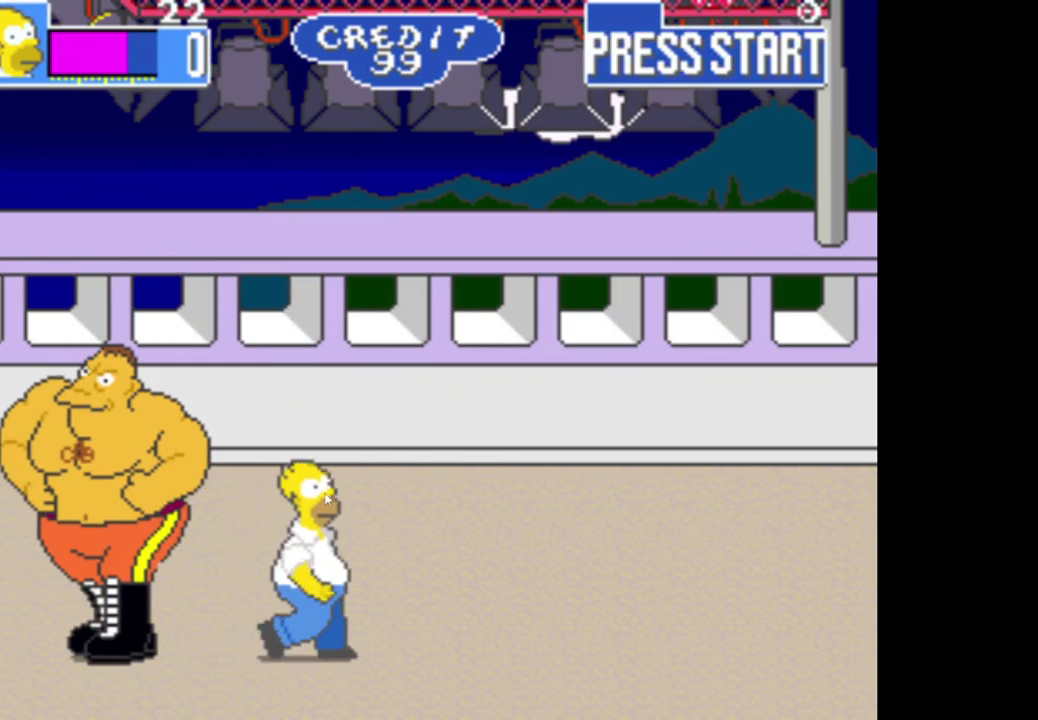
Gameplay with a controller (Xbox layout); each line is a JSON object with the inputs held at the frame after it. "events" lists button and stick changes between this image and that frame as [ms after this image, input, new state], when the widget could be followed in between.
{"buttons": ["B"], "left_stick": "left", "right_stick": "center", "events": [[350, "left_stick", "left"], [483, "B", "down"]]}
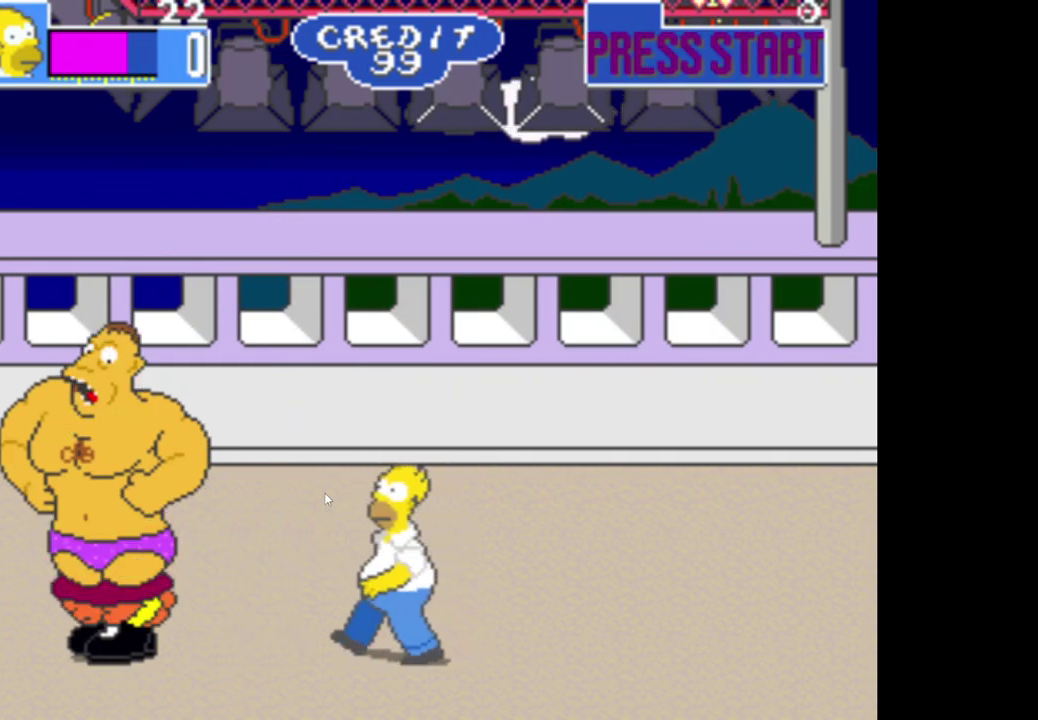
{"buttons": ["A"], "left_stick": "center", "right_stick": "center", "events": [[150, "B", "up"], [283, "A", "down"], [283, "left_stick", "center"]]}
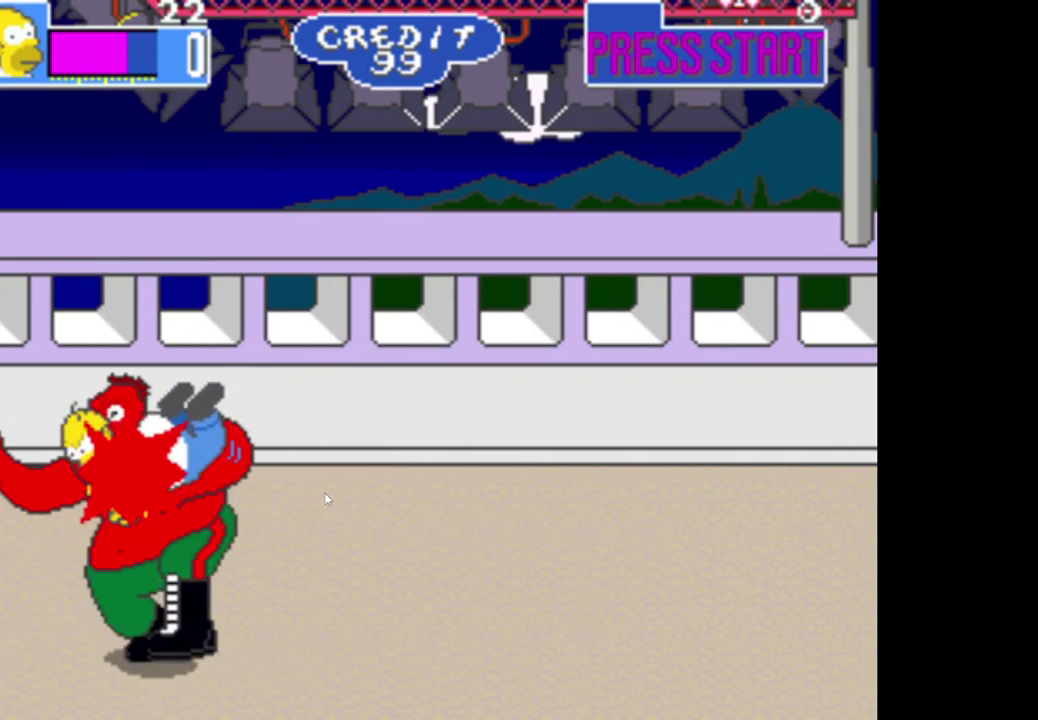
{"buttons": [], "left_stick": "right", "right_stick": "center", "events": [[200, "A", "up"], [250, "left_stick", "right"], [317, "A", "down"], [467, "A", "up"]]}
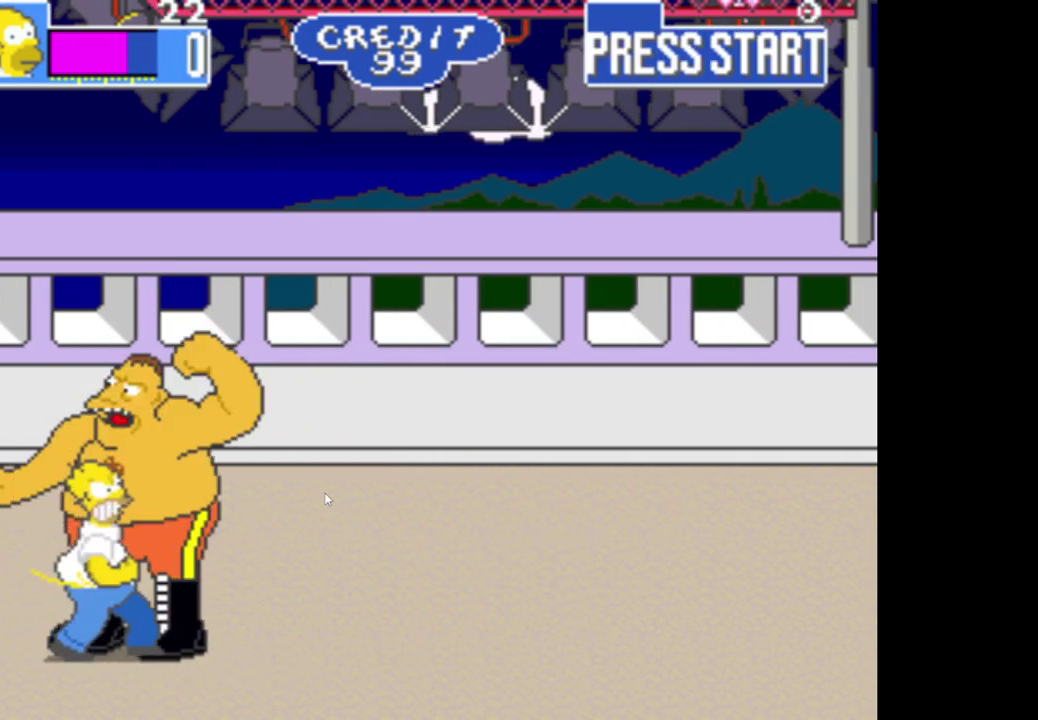
{"buttons": ["A"], "left_stick": "center", "right_stick": "center", "events": [[17, "A", "down"], [133, "left_stick", "center"], [150, "A", "up"], [217, "A", "down"], [333, "A", "up"], [417, "A", "down"]]}
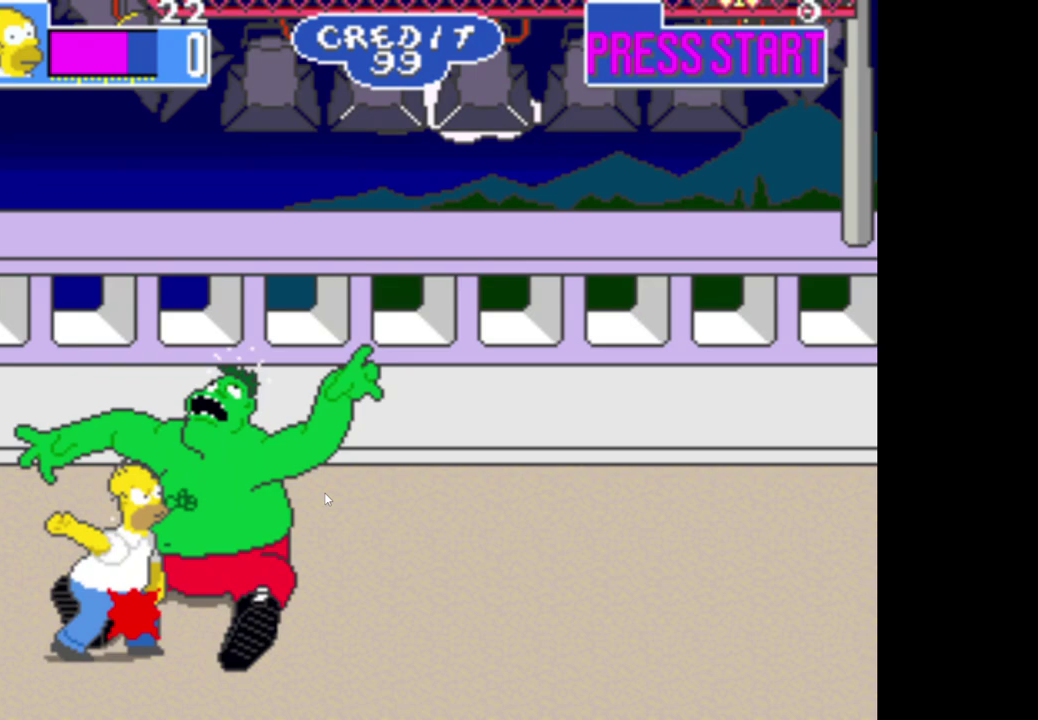
{"buttons": [], "left_stick": "center", "right_stick": "center", "events": [[217, "A", "up"], [300, "A", "down"], [400, "A", "up"]]}
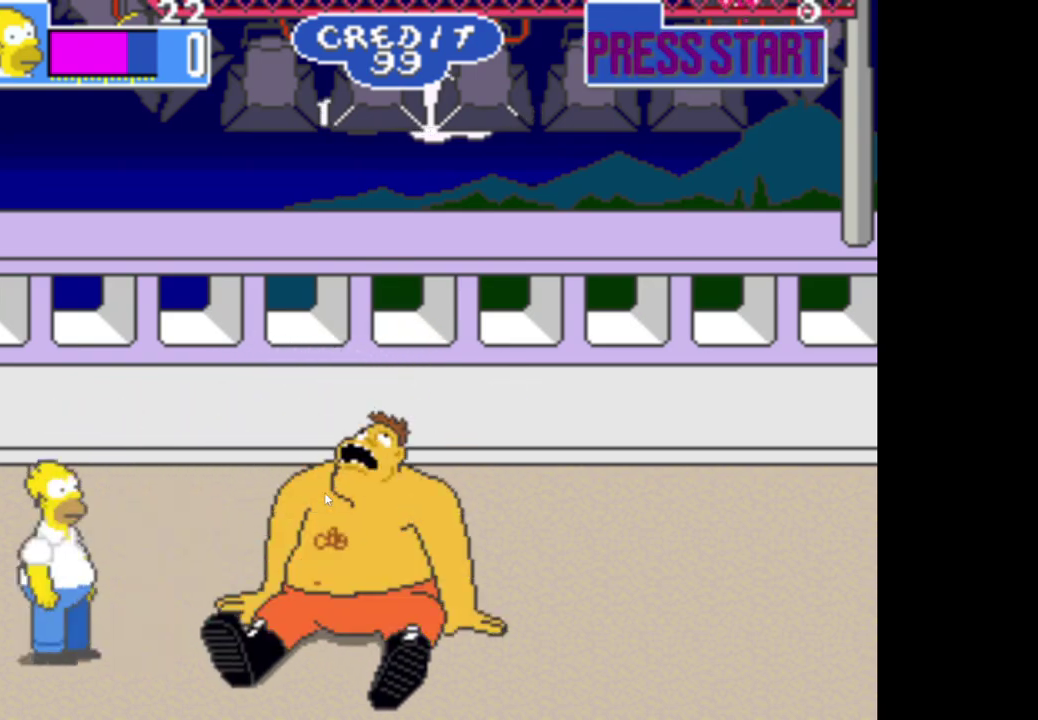
{"buttons": ["B"], "left_stick": "center", "right_stick": "center", "events": [[100, "left_stick", "right"], [183, "left_stick", "center"], [433, "B", "down"]]}
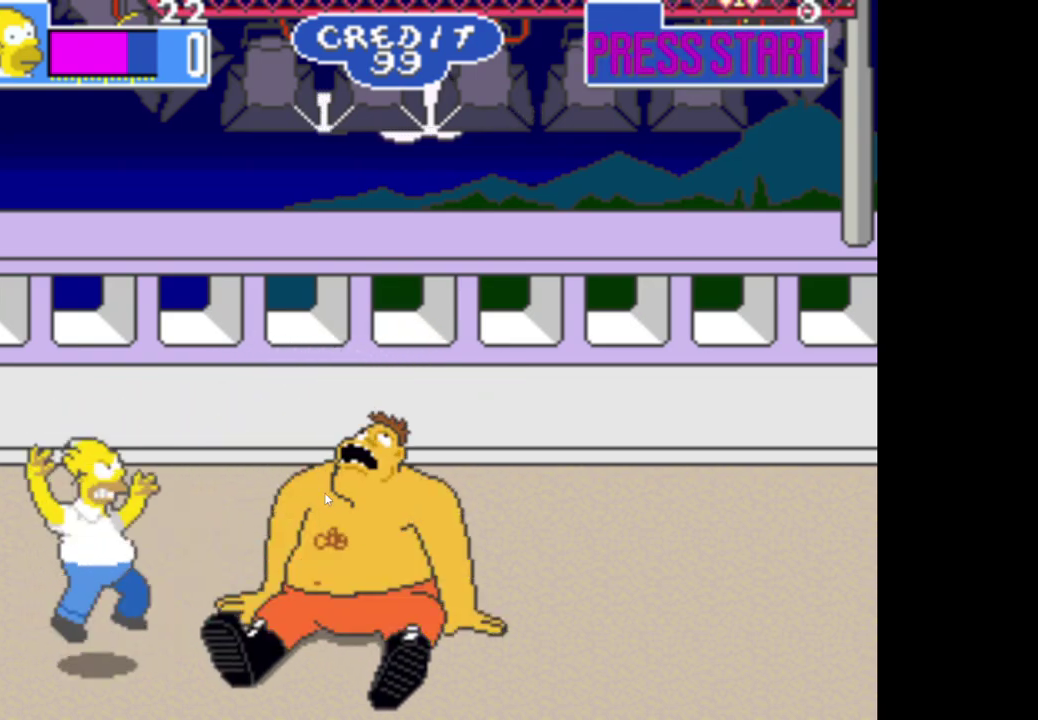
{"buttons": ["A"], "left_stick": "right", "right_stick": "center", "events": [[233, "left_stick", "right"], [333, "B", "up"], [433, "A", "down"]]}
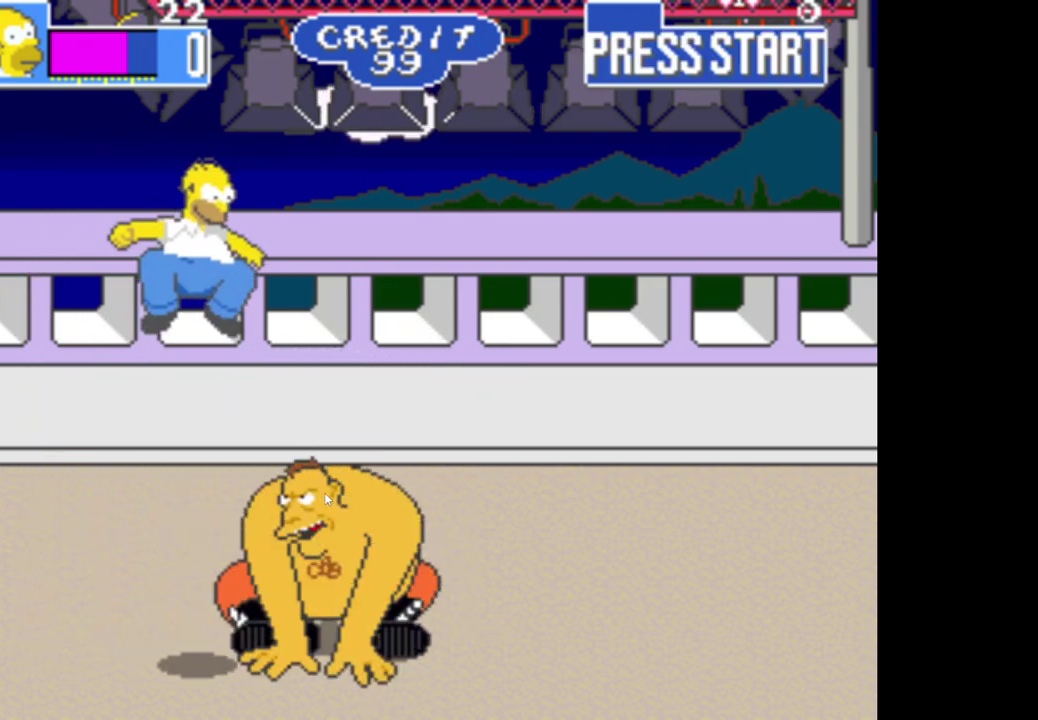
{"buttons": [], "left_stick": "right", "right_stick": "center", "events": [[467, "A", "up"]]}
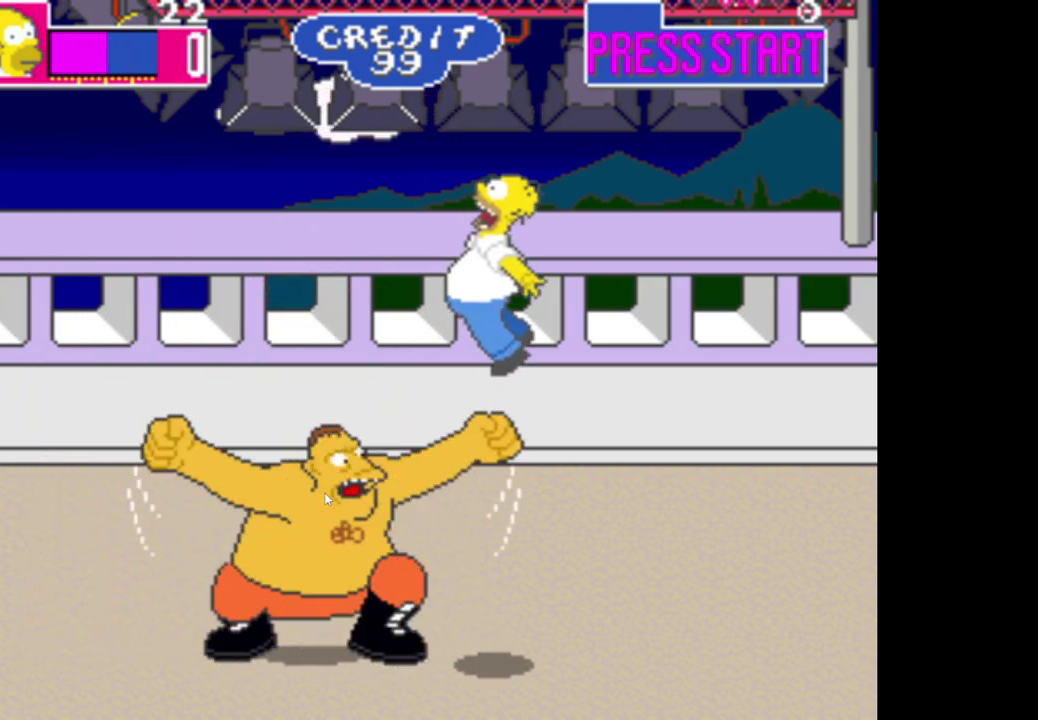
{"buttons": [], "left_stick": "right", "right_stick": "center", "events": []}
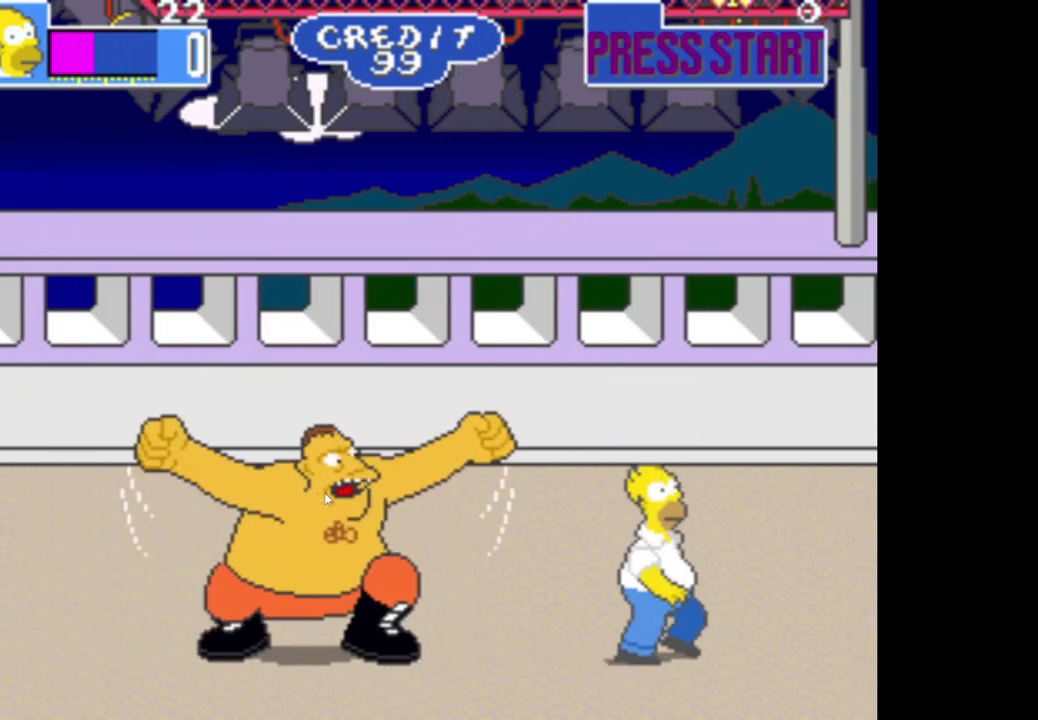
{"buttons": [], "left_stick": "center", "right_stick": "center", "events": [[417, "left_stick", "center"]]}
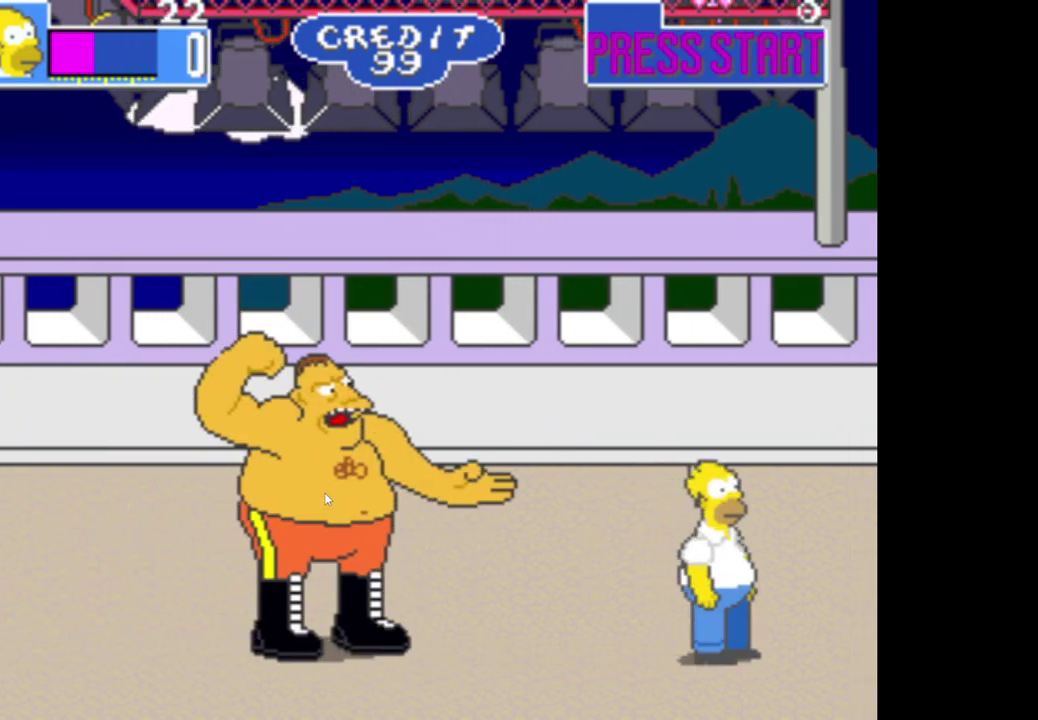
{"buttons": ["A"], "left_stick": "center", "right_stick": "center", "events": [[67, "left_stick", "left"], [200, "B", "down"], [300, "left_stick", "center"], [383, "B", "up"], [483, "A", "down"]]}
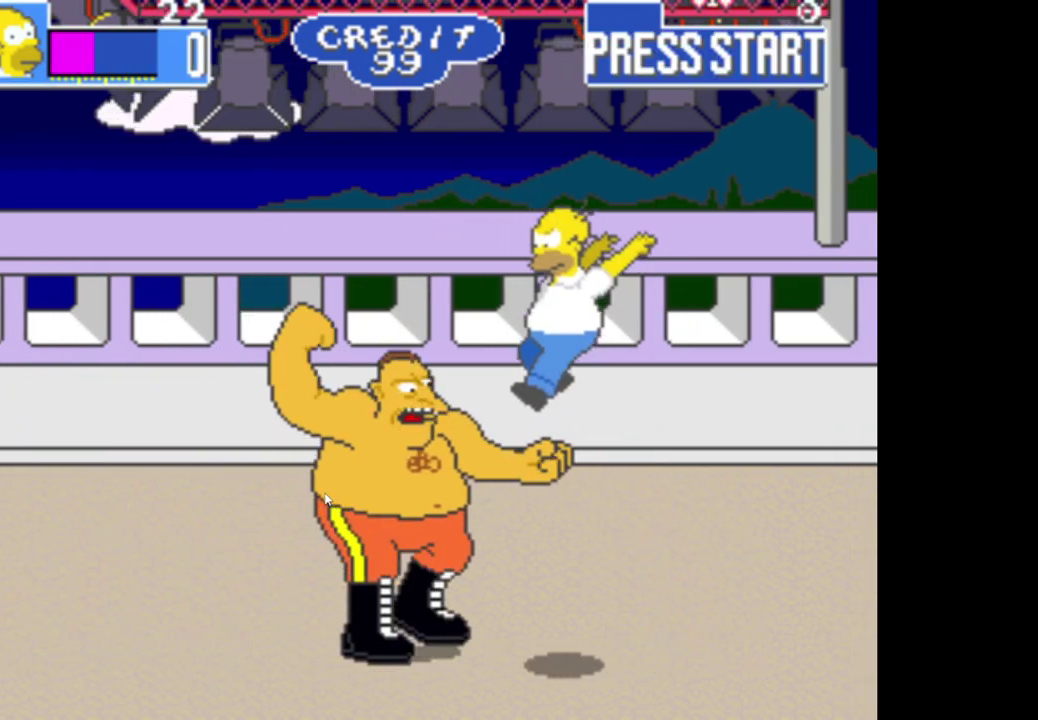
{"buttons": [], "left_stick": "center", "right_stick": "center", "events": [[150, "A", "up"]]}
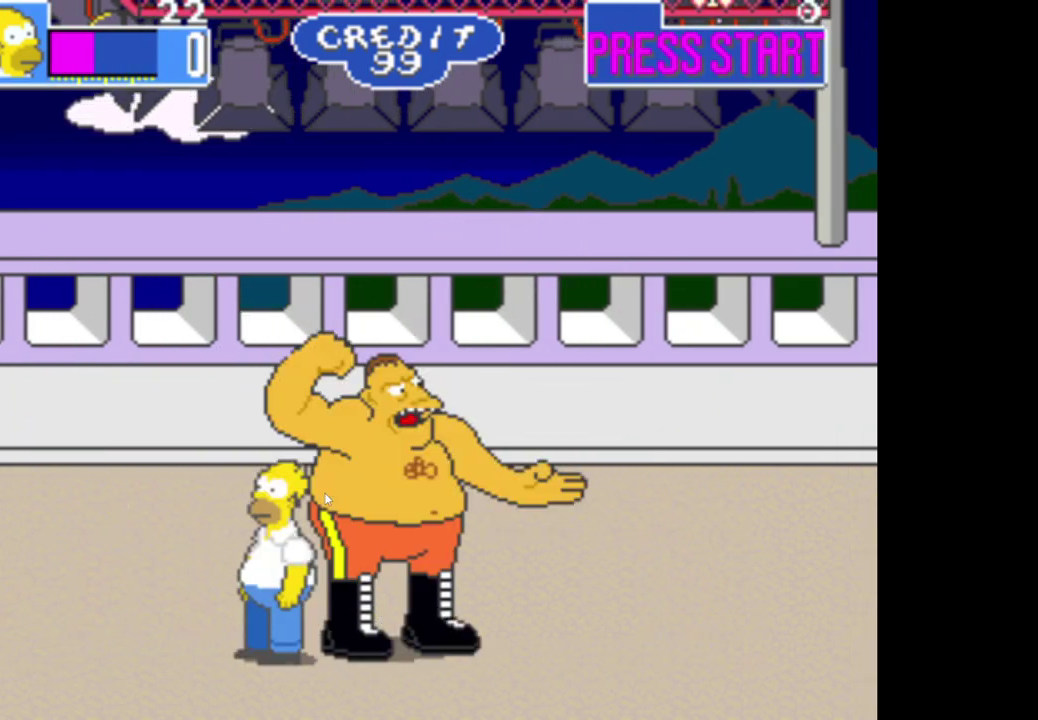
{"buttons": [], "left_stick": "right", "right_stick": "center", "events": [[67, "left_stick", "left"], [500, "left_stick", "right"]]}
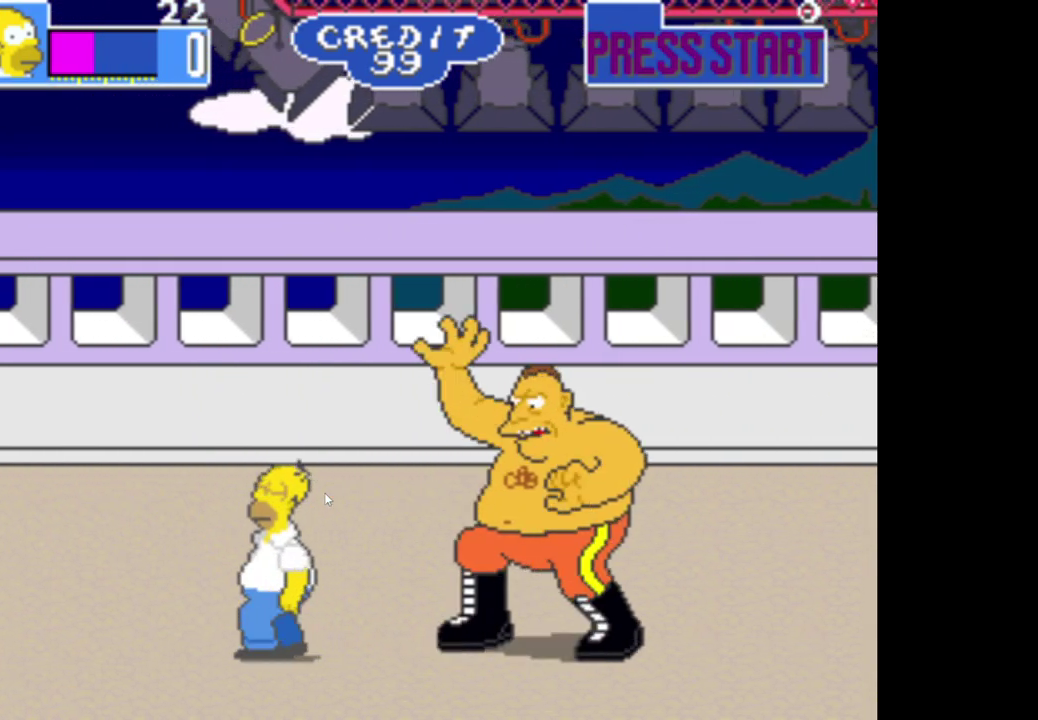
{"buttons": ["A"], "left_stick": "center", "right_stick": "center", "events": [[267, "A", "down"], [283, "left_stick", "center"], [400, "A", "up"], [467, "A", "down"]]}
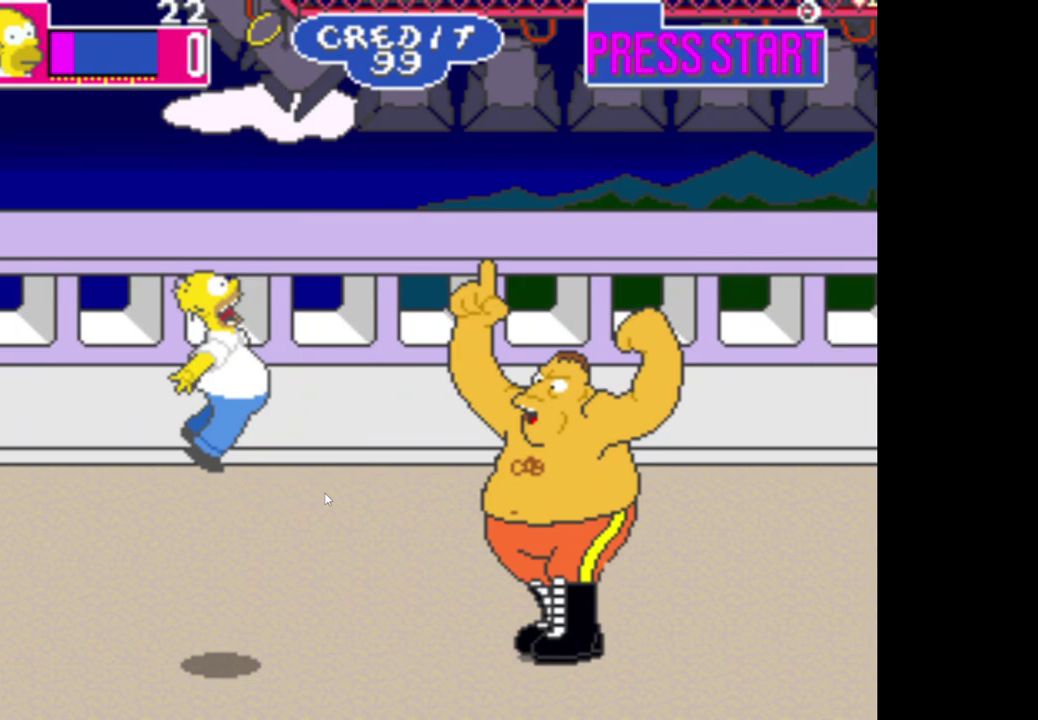
{"buttons": [], "left_stick": "right", "right_stick": "center", "events": [[83, "A", "up"], [317, "left_stick", "right"]]}
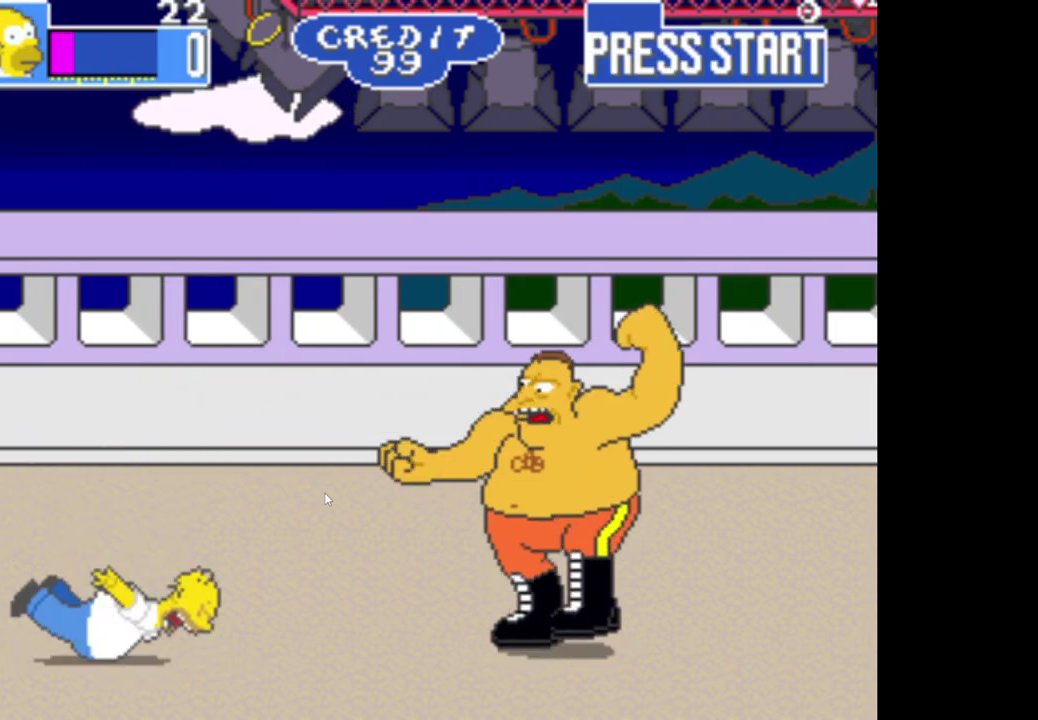
{"buttons": [], "left_stick": "right", "right_stick": "center", "events": []}
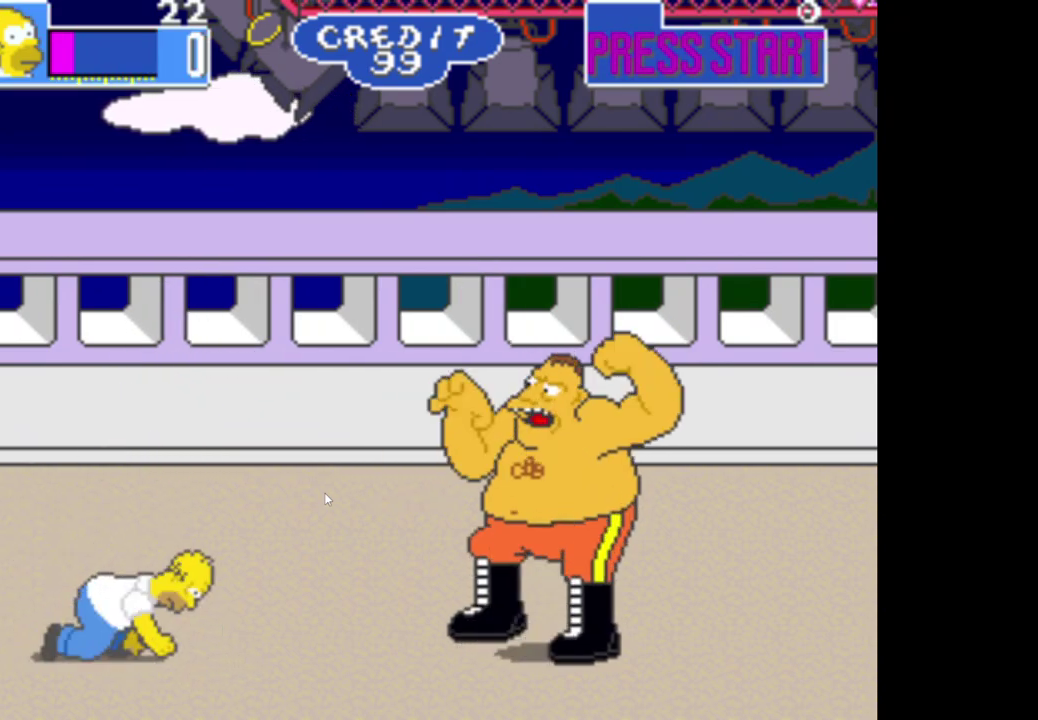
{"buttons": [], "left_stick": "right", "right_stick": "center", "events": []}
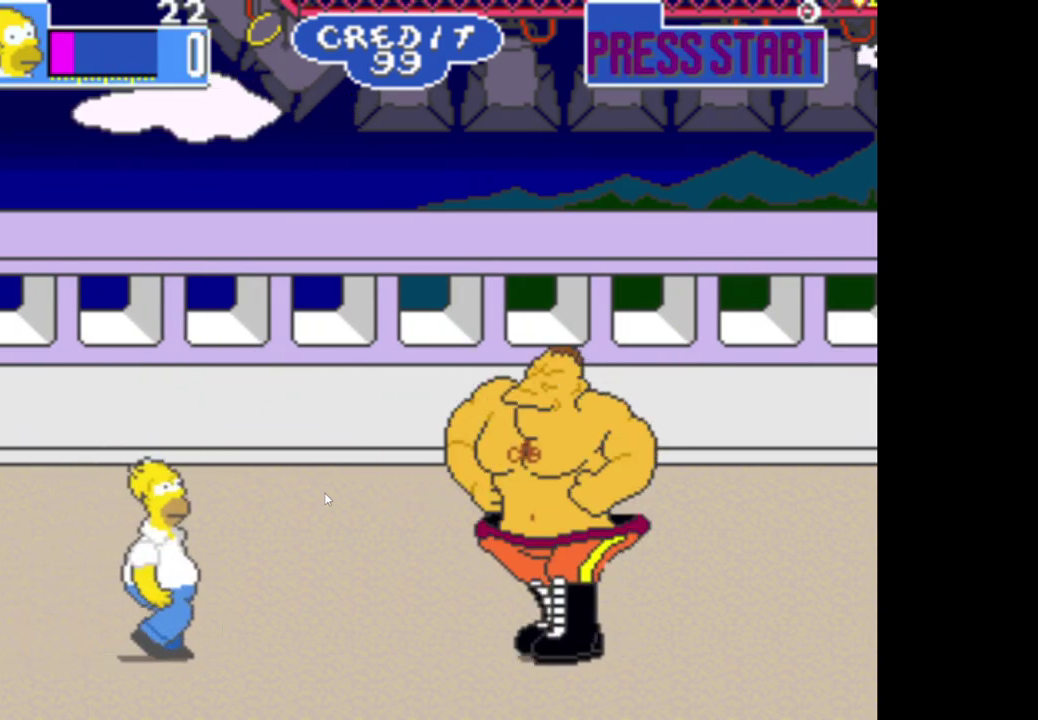
{"buttons": ["A"], "left_stick": "right", "right_stick": "center", "events": [[467, "A", "down"]]}
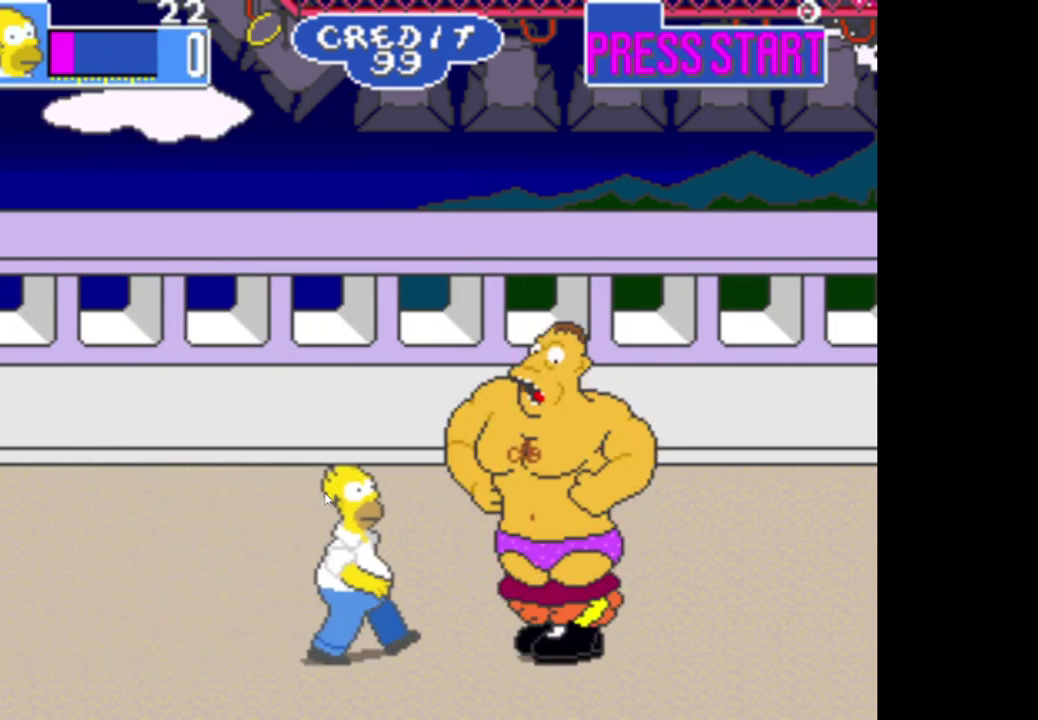
{"buttons": ["A"], "left_stick": "center", "right_stick": "center", "events": [[50, "A", "up"], [133, "A", "down"], [217, "A", "up"], [233, "left_stick", "center"], [300, "A", "down"], [383, "A", "up"], [450, "A", "down"]]}
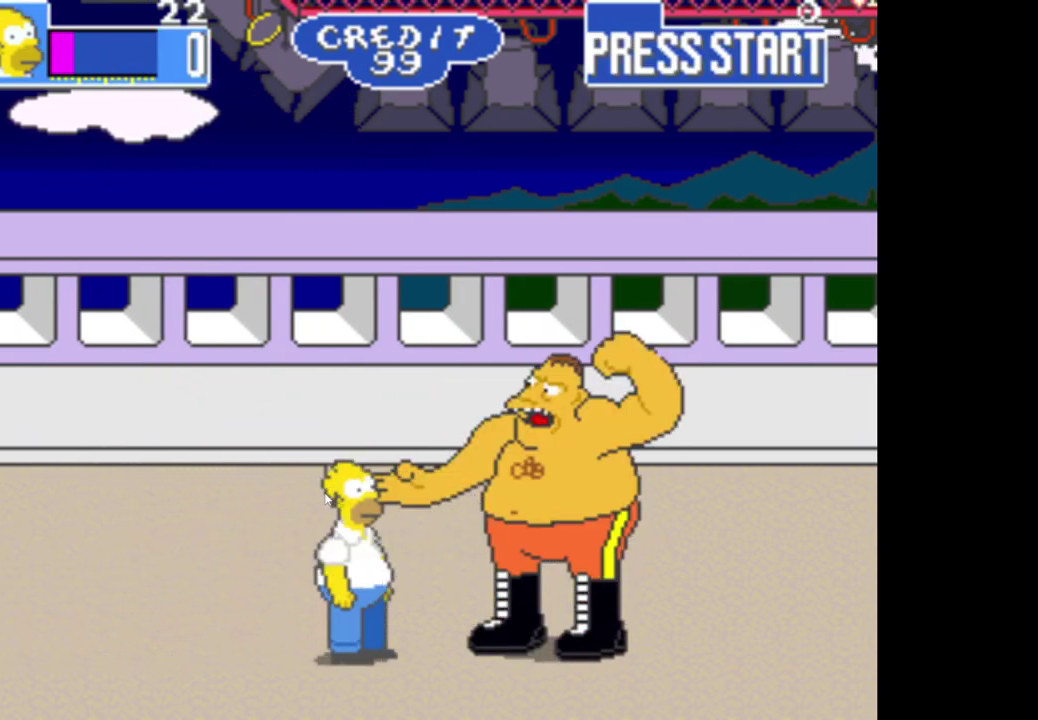
{"buttons": ["A"], "left_stick": "center", "right_stick": "center", "events": [[67, "A", "up"], [133, "A", "down"], [233, "A", "up"], [317, "A", "down"], [417, "A", "up"], [483, "A", "down"]]}
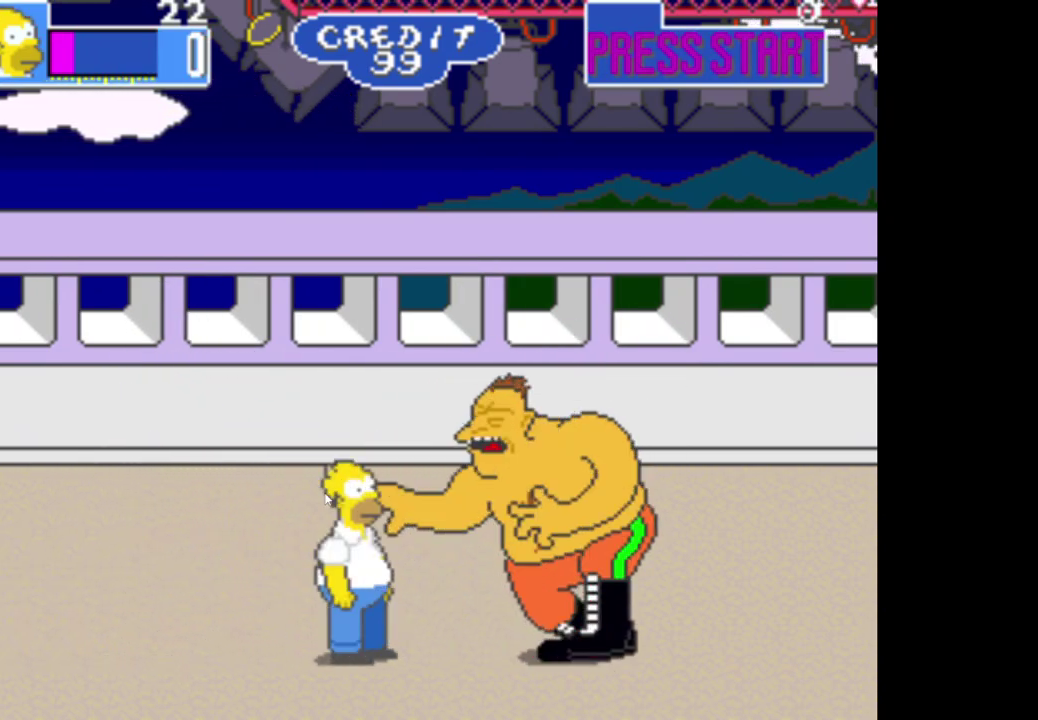
{"buttons": [], "left_stick": "center", "right_stick": "center", "events": [[83, "A", "up"], [167, "A", "down"], [267, "A", "up"], [350, "A", "down"], [433, "A", "up"]]}
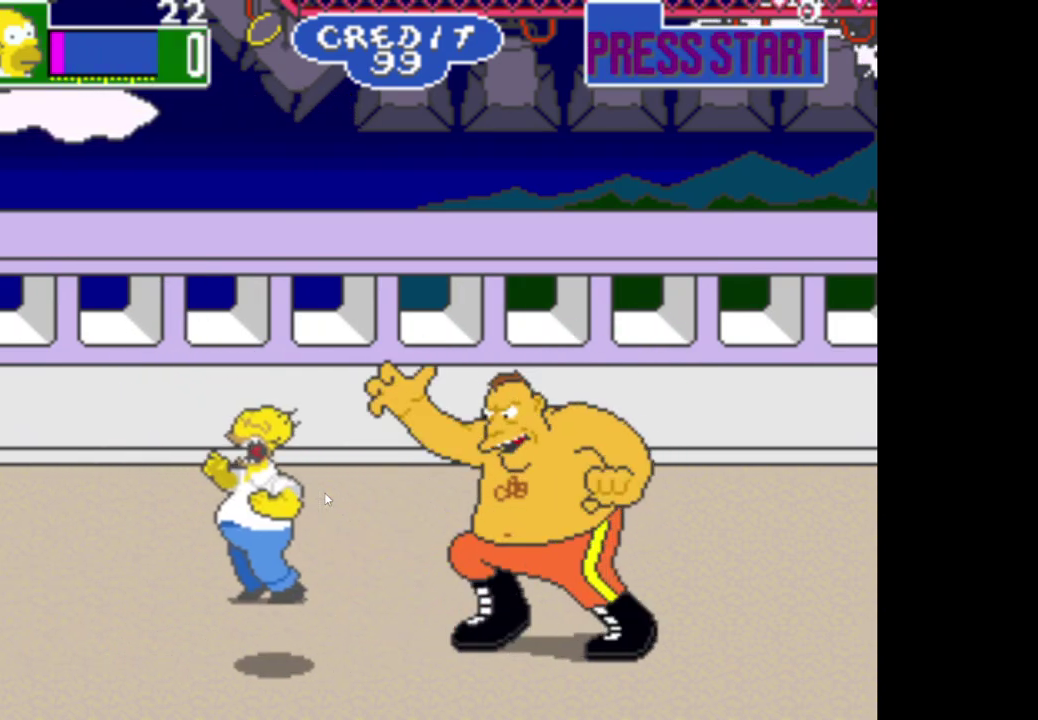
{"buttons": [], "left_stick": "center", "right_stick": "center", "events": [[17, "A", "down"], [100, "A", "up"], [200, "A", "down"], [300, "A", "up"]]}
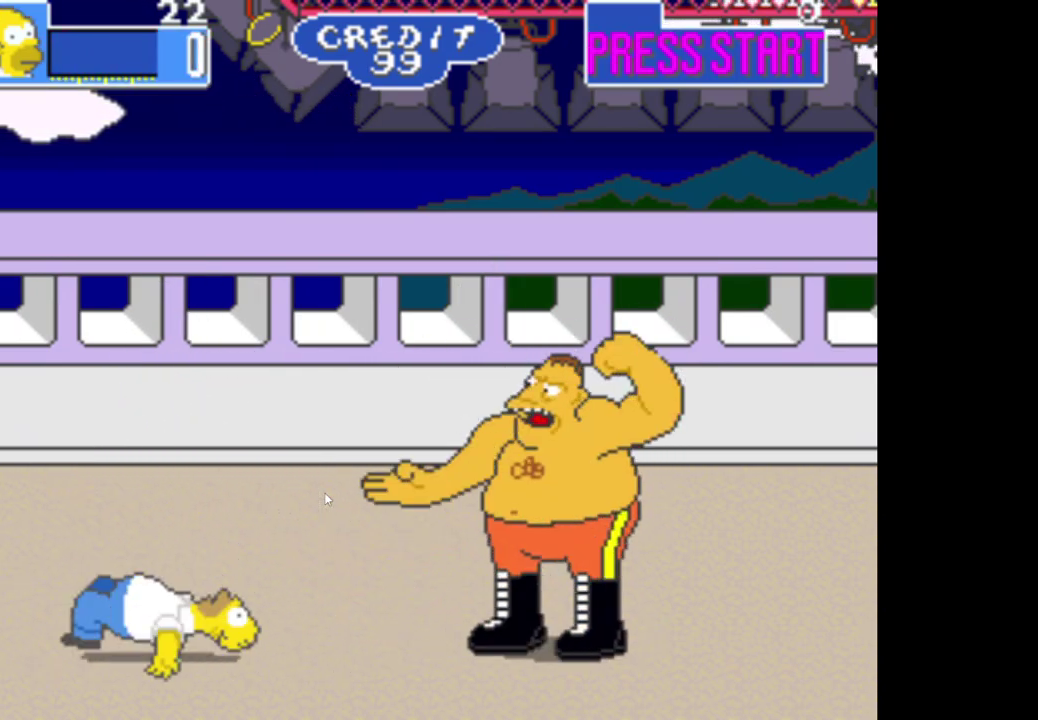
{"buttons": [], "left_stick": "center", "right_stick": "center", "events": [[200, "left_stick", "right"], [467, "left_stick", "center"]]}
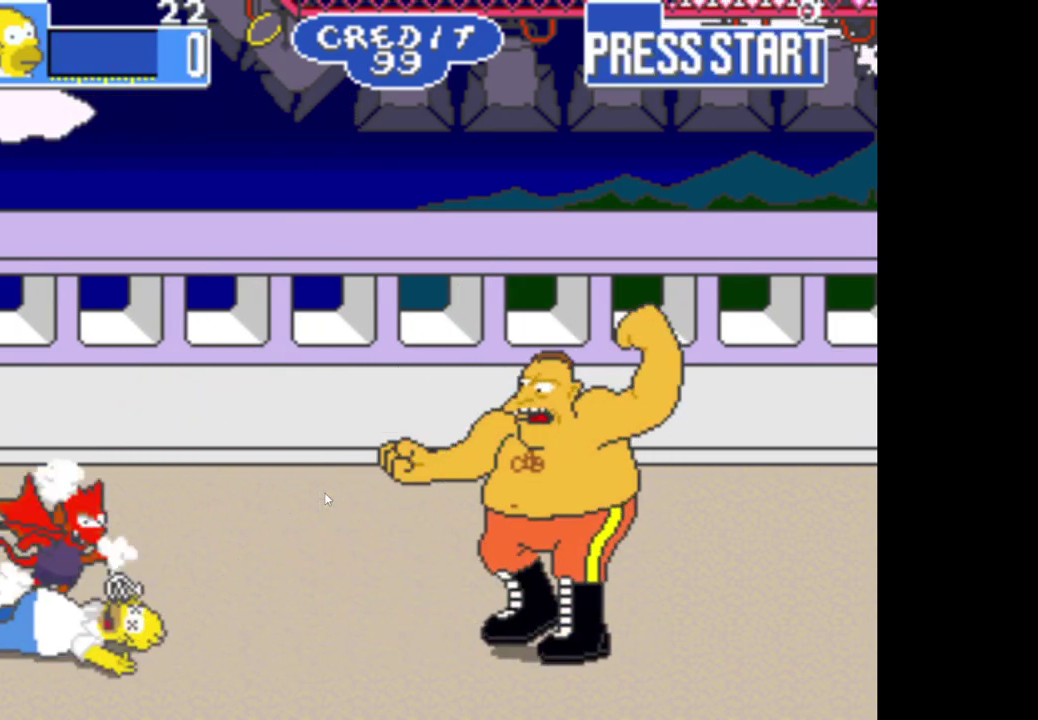
{"buttons": [], "left_stick": "center", "right_stick": "center", "events": []}
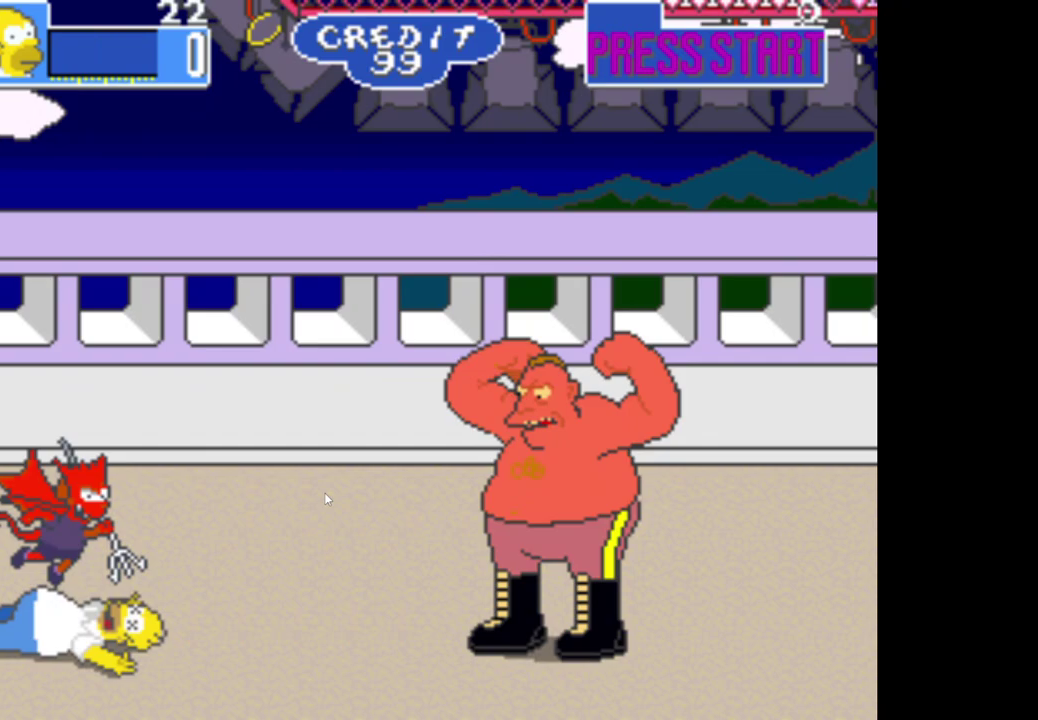
{"buttons": [], "left_stick": "center", "right_stick": "center", "events": []}
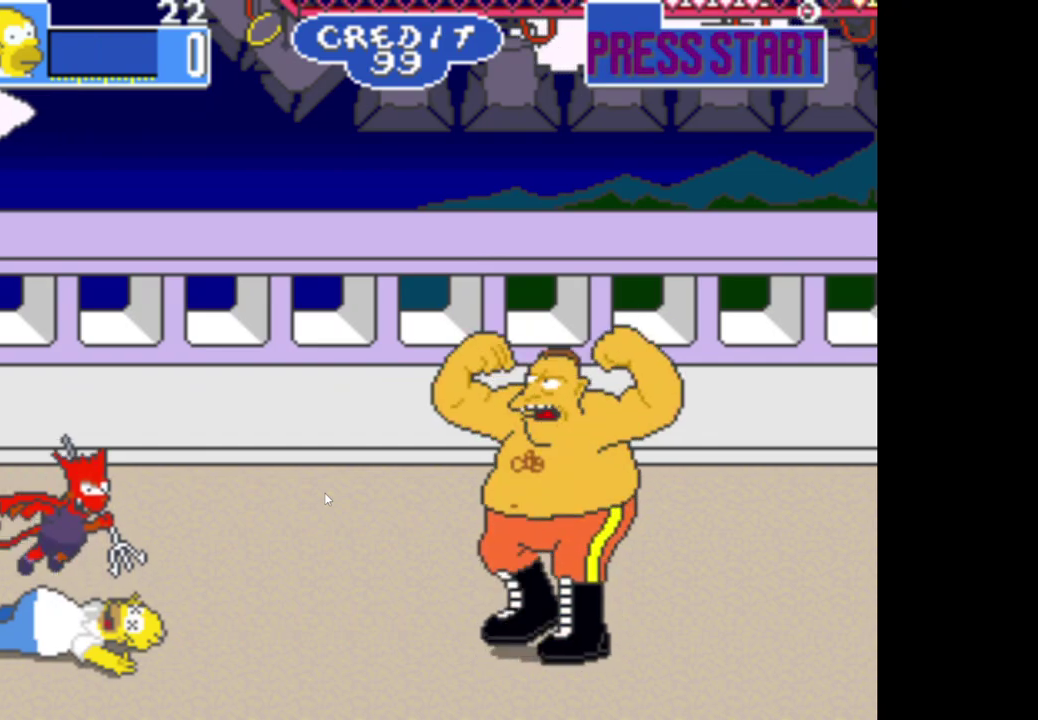
{"buttons": [], "left_stick": "center", "right_stick": "center", "events": []}